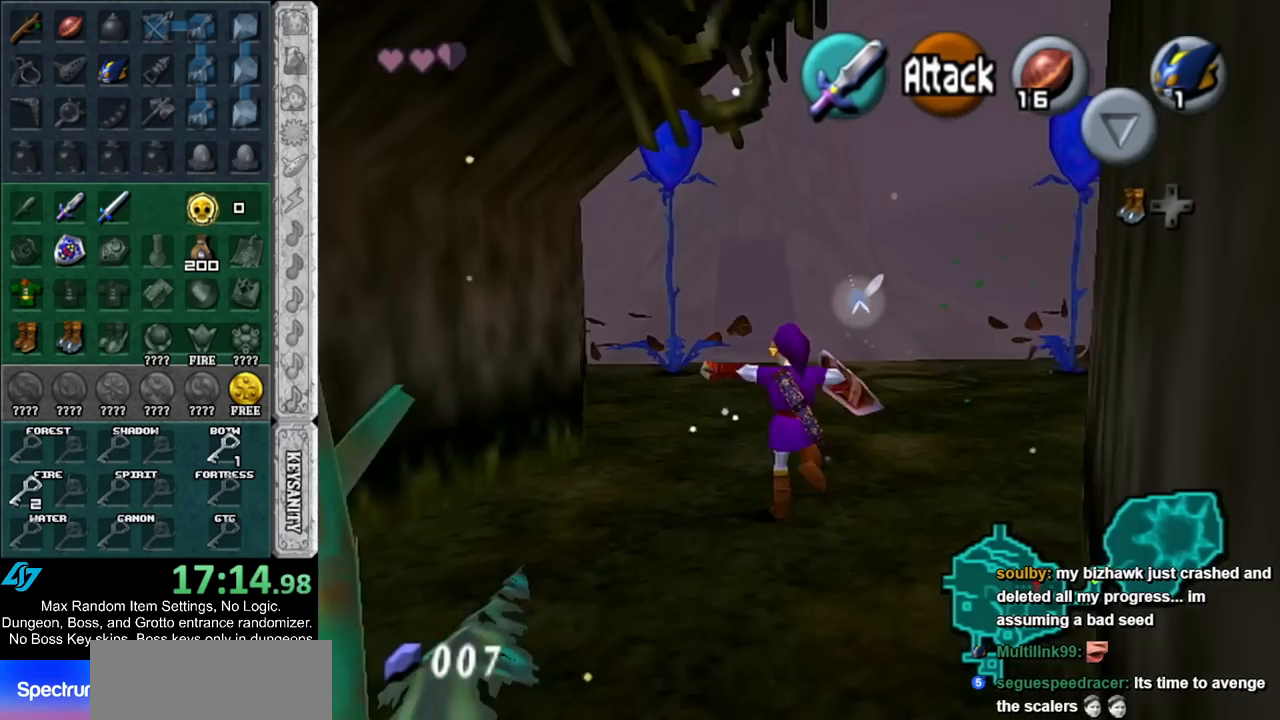
Gameplay with a controller (Nintendo layout); each line is a JSON object with the inputs held at the frame after it. "events" lists button and stick changes between this image and that frame as [ms after this image, input, new state], when the widget could be followed in between. Not read: L2 L3 R3.
{"buttons": [], "left_stick": "up-left", "right_stick": "center", "events": [[100, "A", "up"], [283, "left_stick", "up-left"]]}
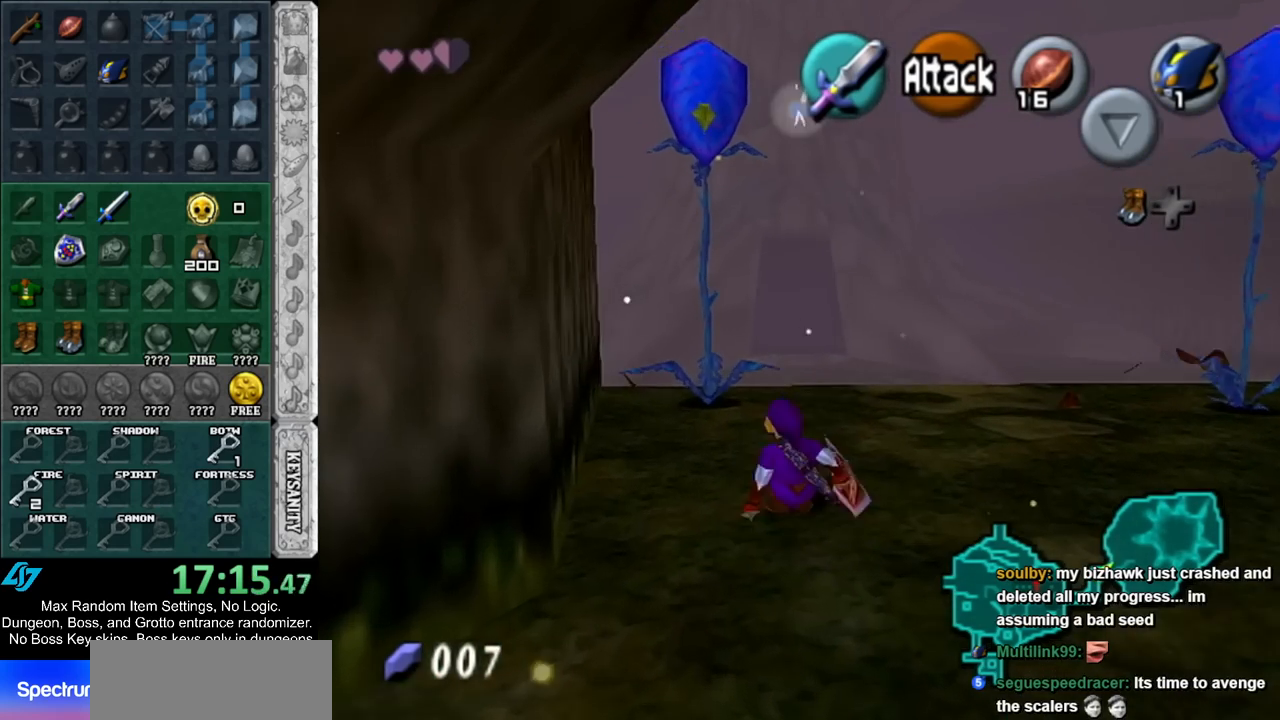
{"buttons": [], "left_stick": "up", "right_stick": "center", "events": [[83, "A", "down"], [267, "A", "up"], [383, "left_stick", "up"]]}
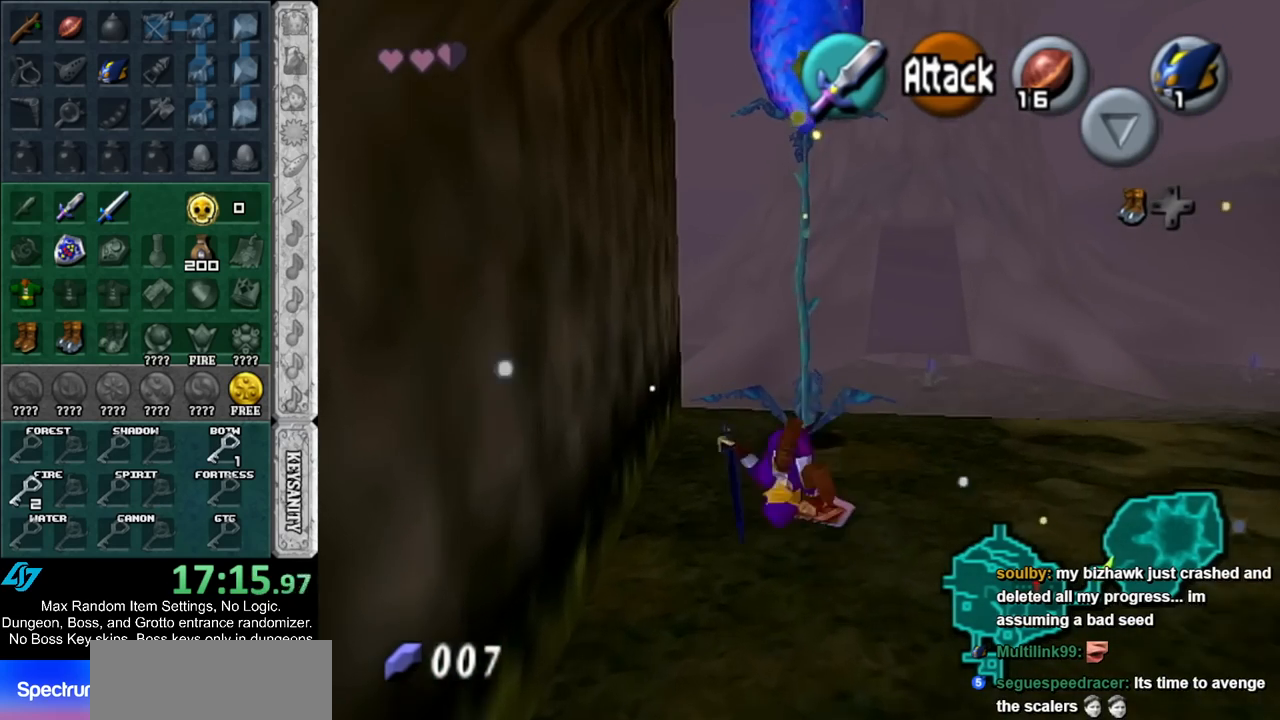
{"buttons": [], "left_stick": "up", "right_stick": "center", "events": []}
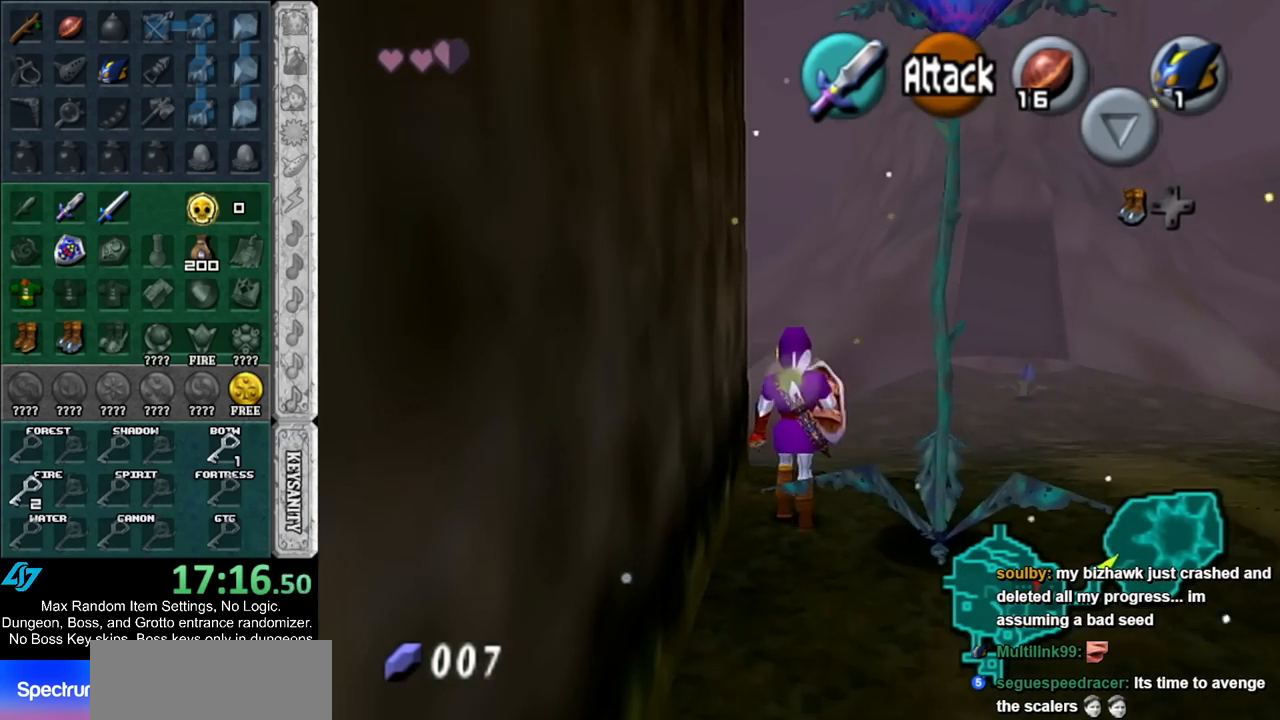
{"buttons": [], "left_stick": "up", "right_stick": "center", "events": [[83, "A", "down"], [167, "L1", "down"], [267, "A", "up"], [400, "L1", "up"]]}
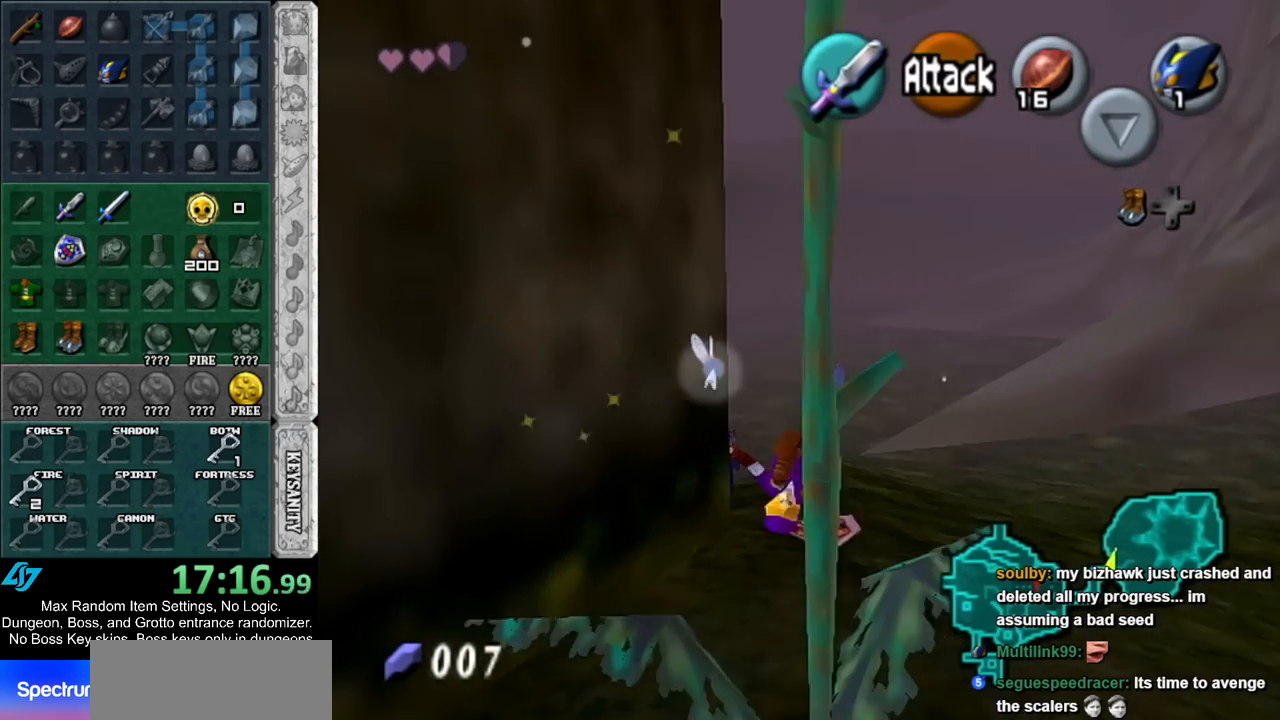
{"buttons": [], "left_stick": "up", "right_stick": "center", "events": [[300, "left_stick", "up-right"], [450, "left_stick", "up"]]}
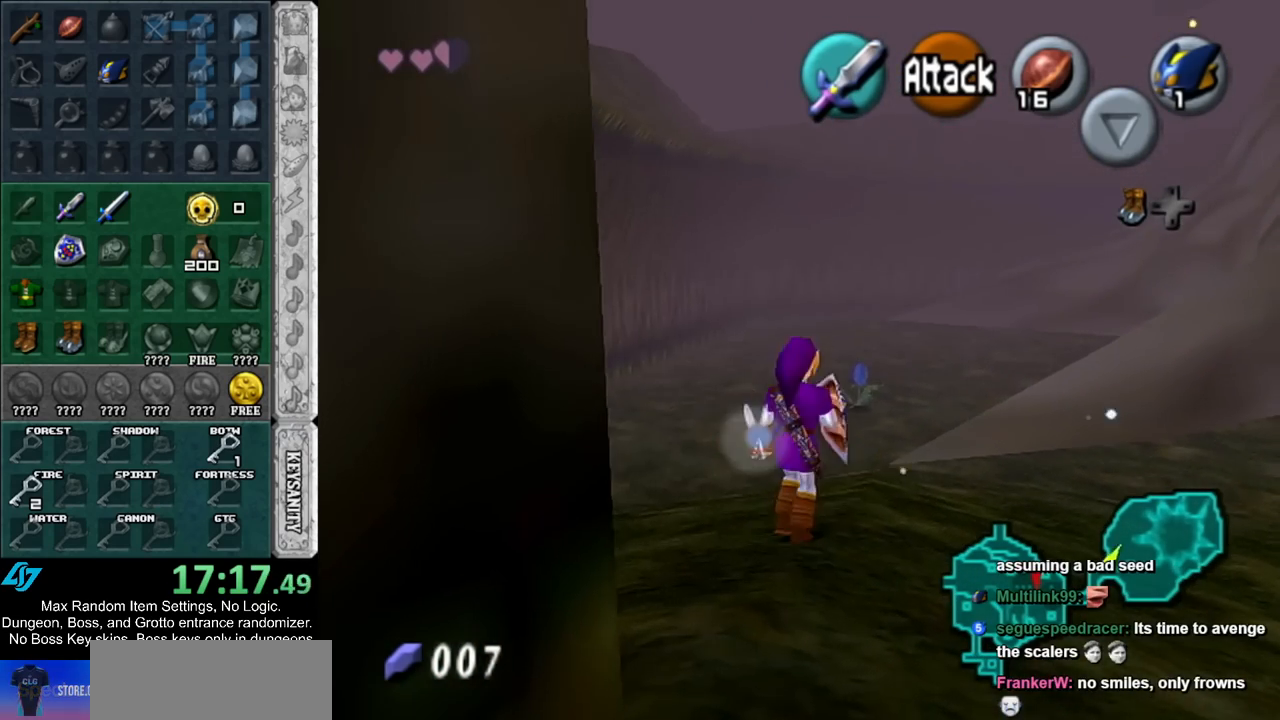
{"buttons": [], "left_stick": "down", "right_stick": "center", "events": [[400, "left_stick", "center"], [483, "left_stick", "down"]]}
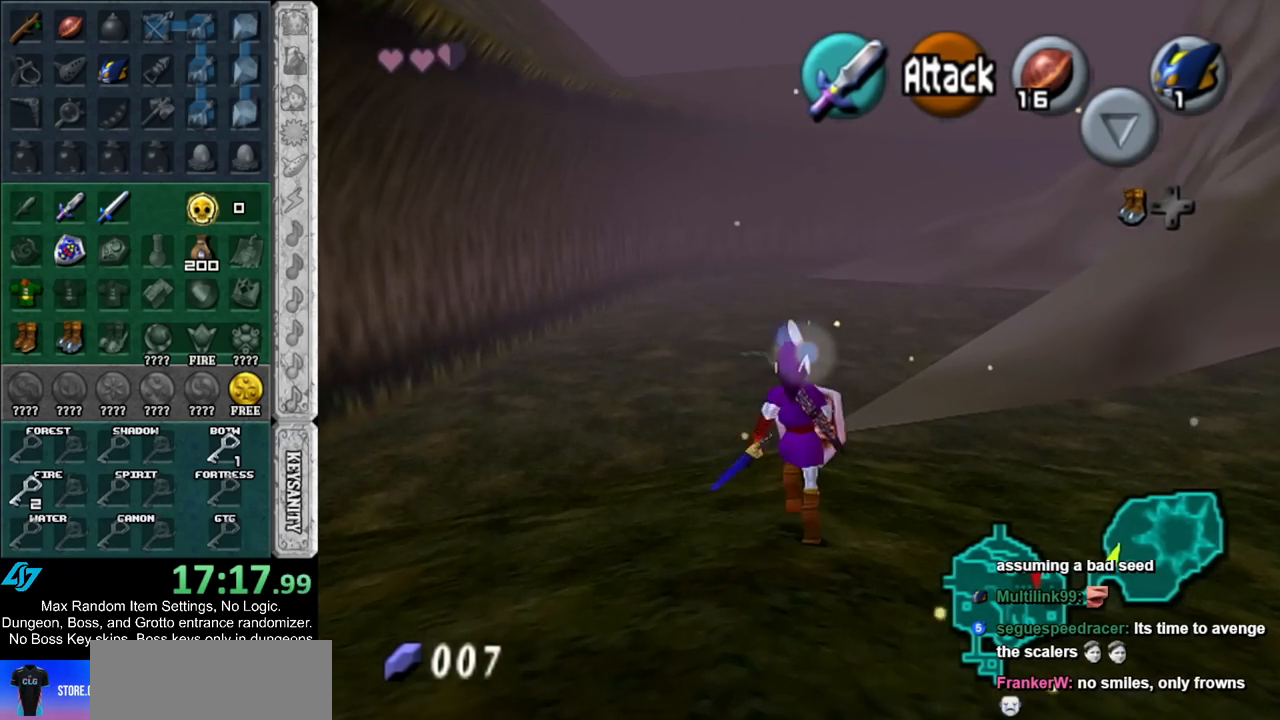
{"buttons": ["L1"], "left_stick": "down", "right_stick": "center", "events": [[67, "L1", "down"]]}
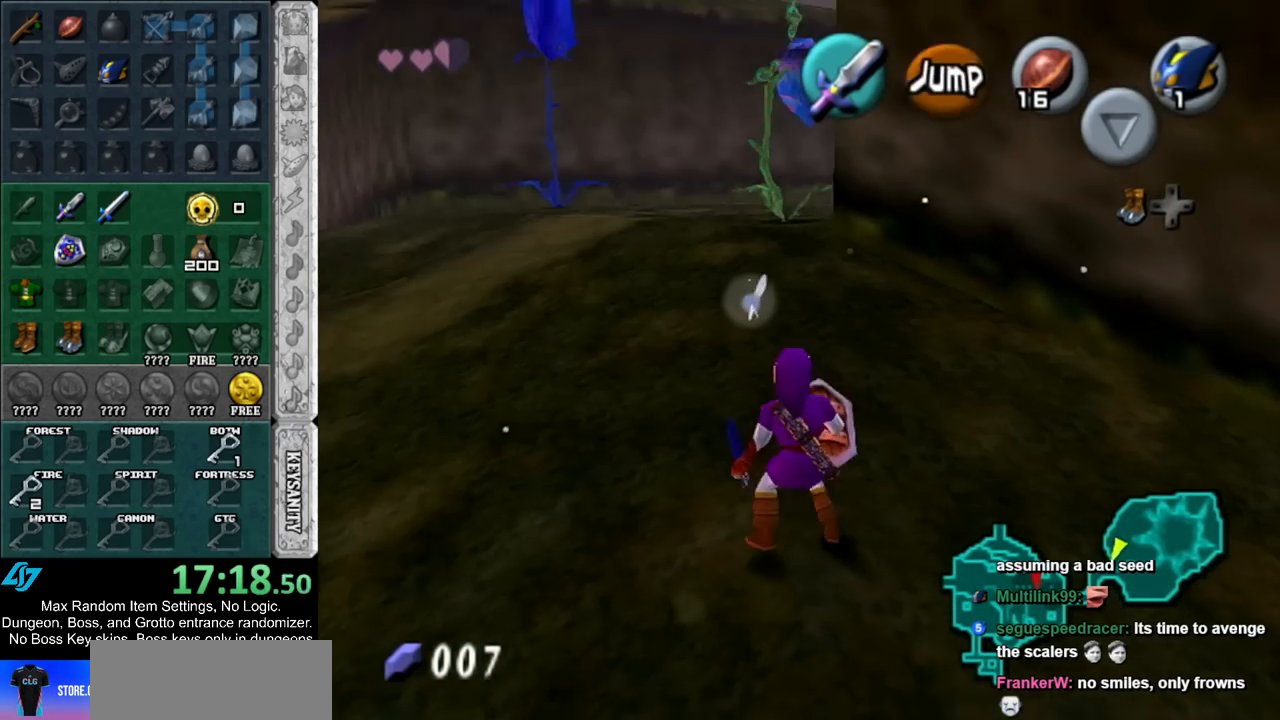
{"buttons": ["L1"], "left_stick": "down", "right_stick": "center", "events": []}
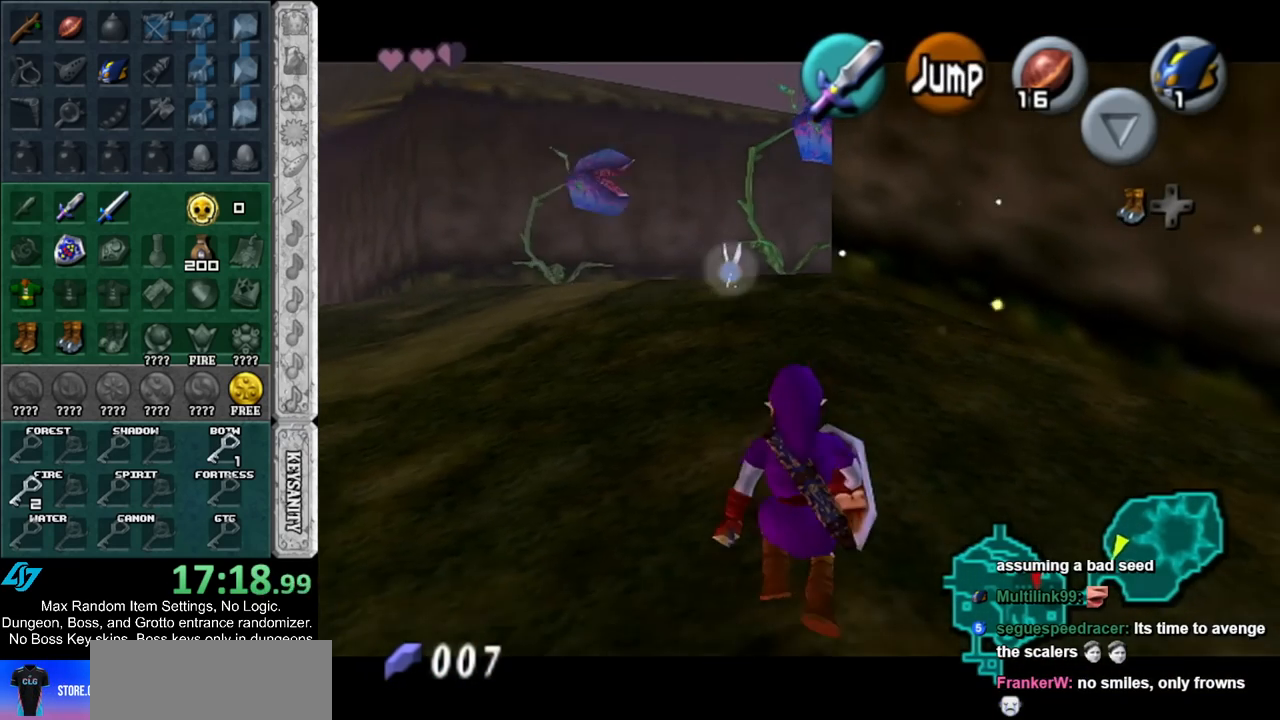
{"buttons": ["L1"], "left_stick": "down", "right_stick": "center", "events": []}
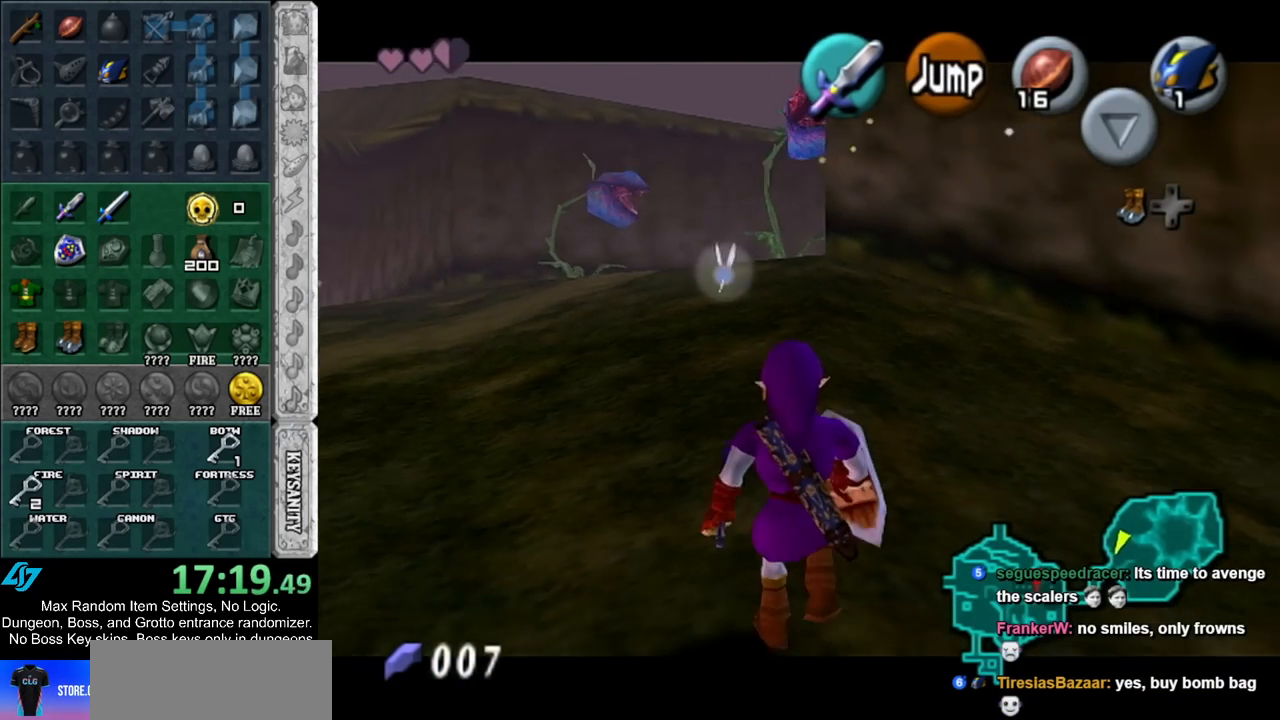
{"buttons": ["L1", "R1"], "left_stick": "down", "right_stick": "center", "events": [[333, "R1", "down"]]}
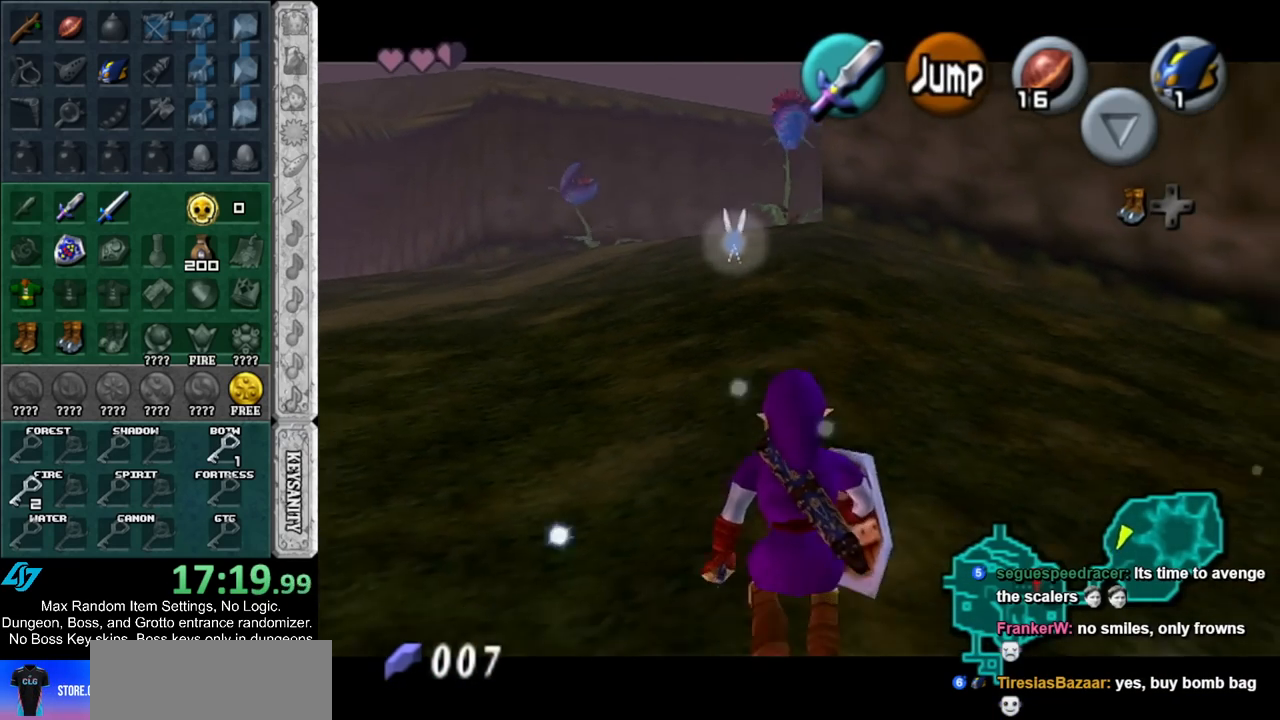
{"buttons": ["L1", "R1"], "left_stick": "down", "right_stick": "center", "events": []}
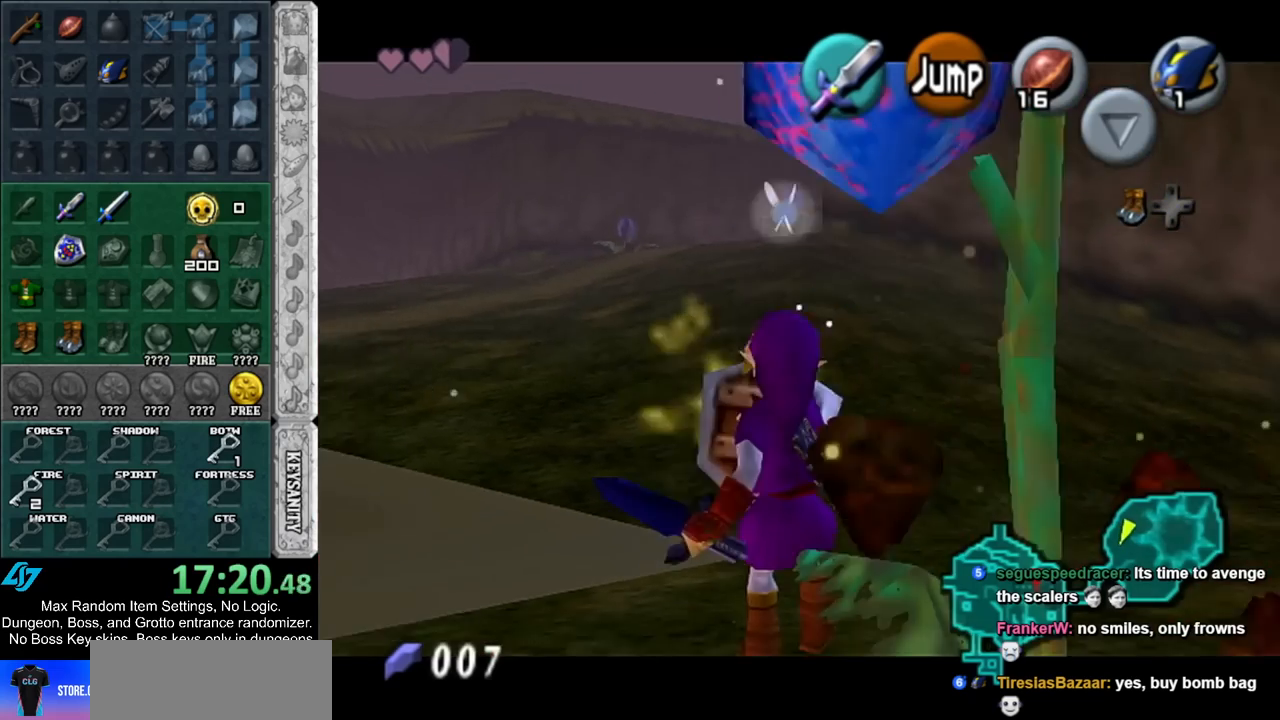
{"buttons": ["L1", "R1"], "left_stick": "down", "right_stick": "center", "events": []}
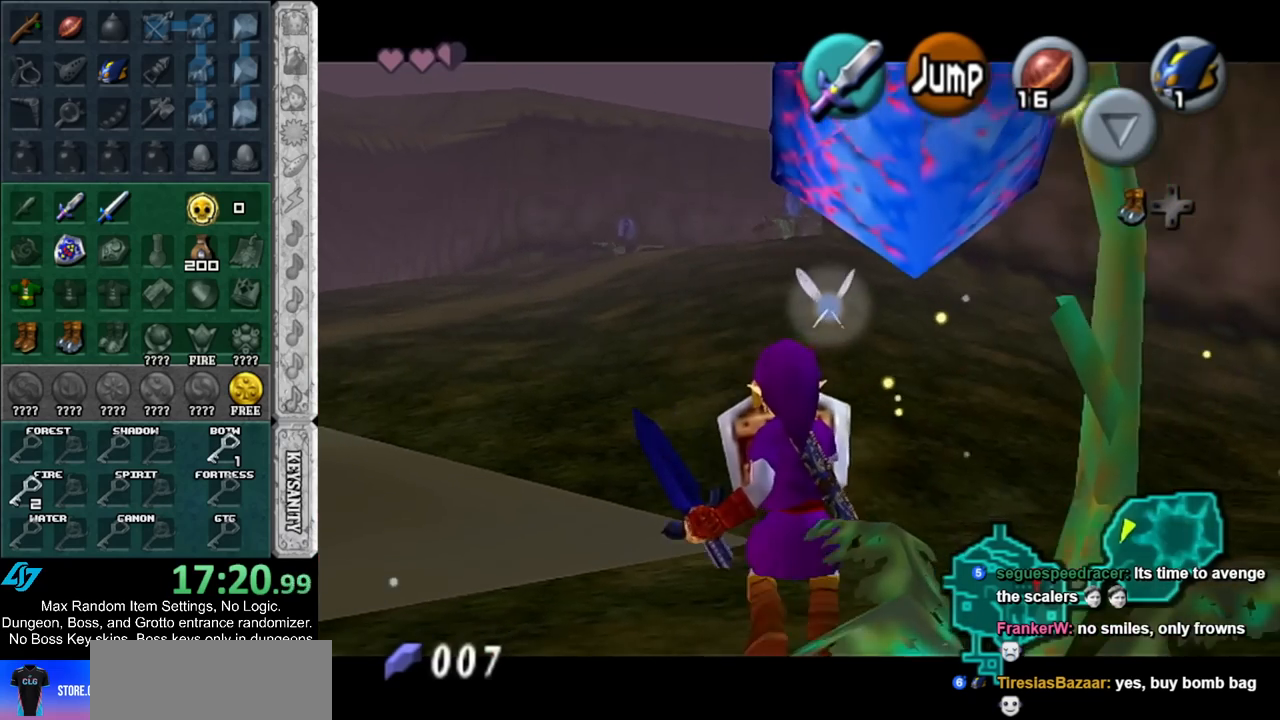
{"buttons": ["L1", "R1"], "left_stick": "down", "right_stick": "center", "events": []}
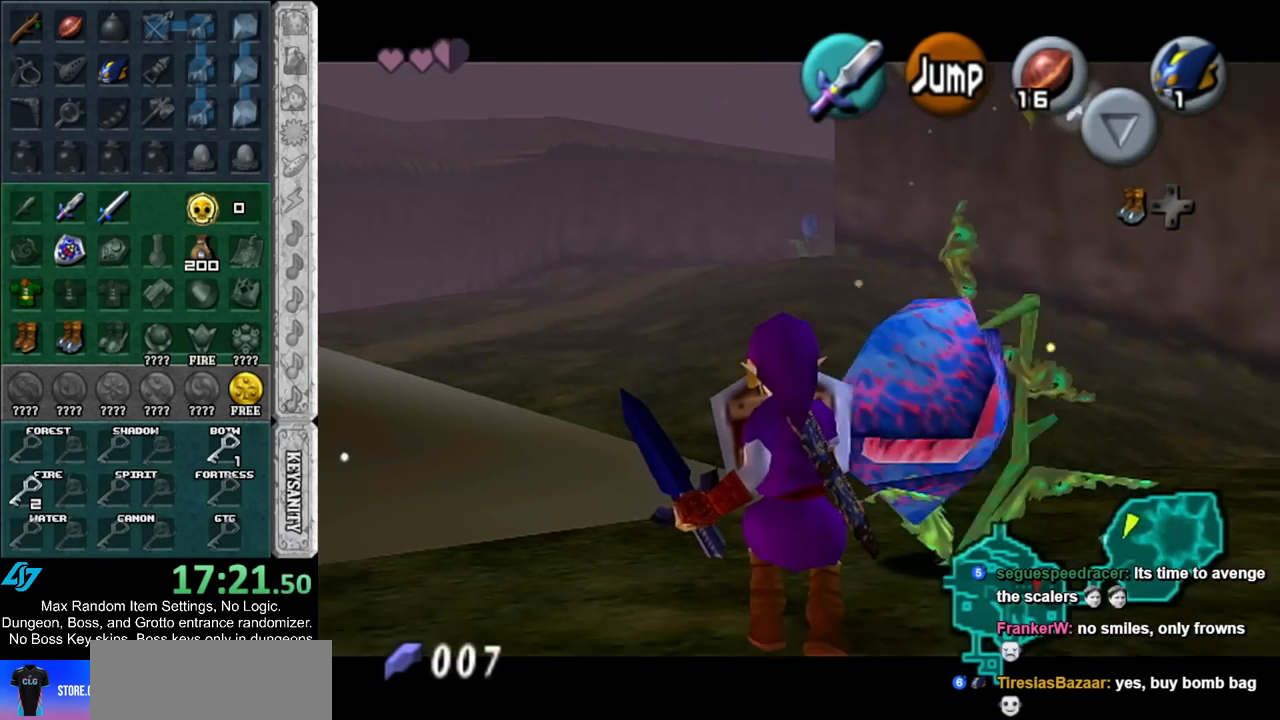
{"buttons": ["L1", "R1"], "left_stick": "down", "right_stick": "center", "events": []}
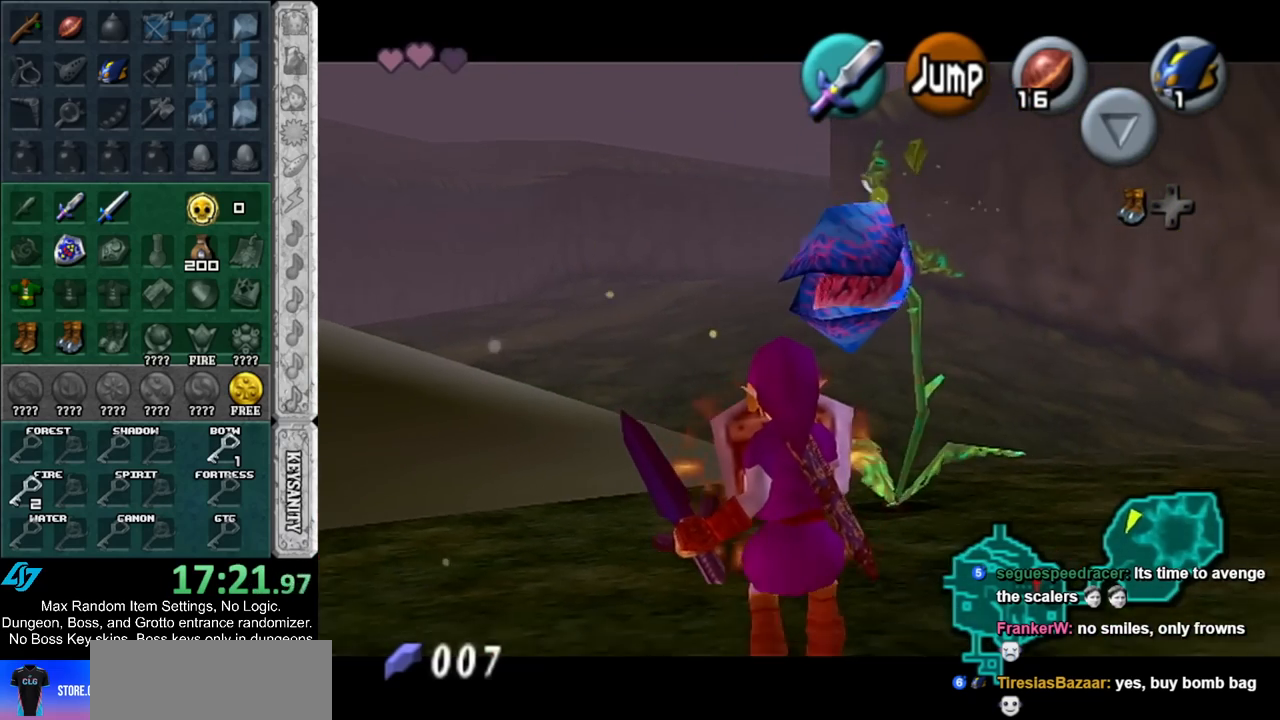
{"buttons": ["L1", "R1"], "left_stick": "down", "right_stick": "center", "events": []}
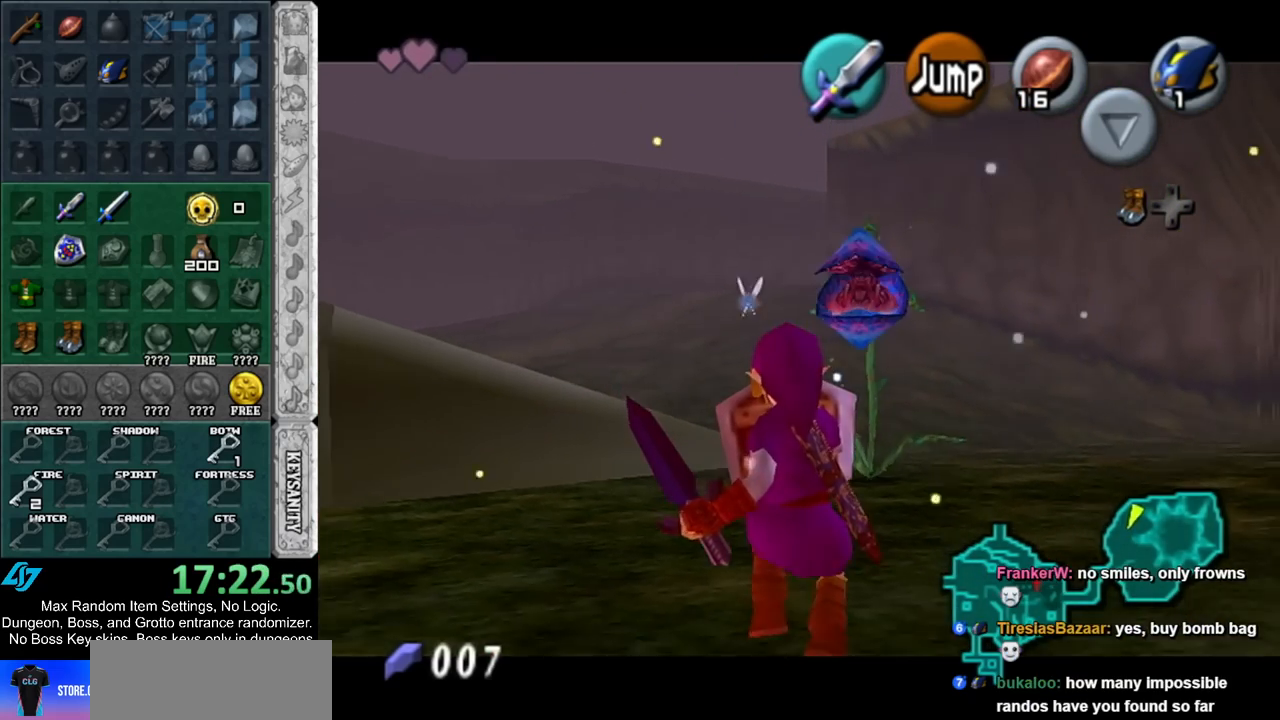
{"buttons": ["L1"], "left_stick": "down", "right_stick": "center", "events": [[17, "R1", "up"]]}
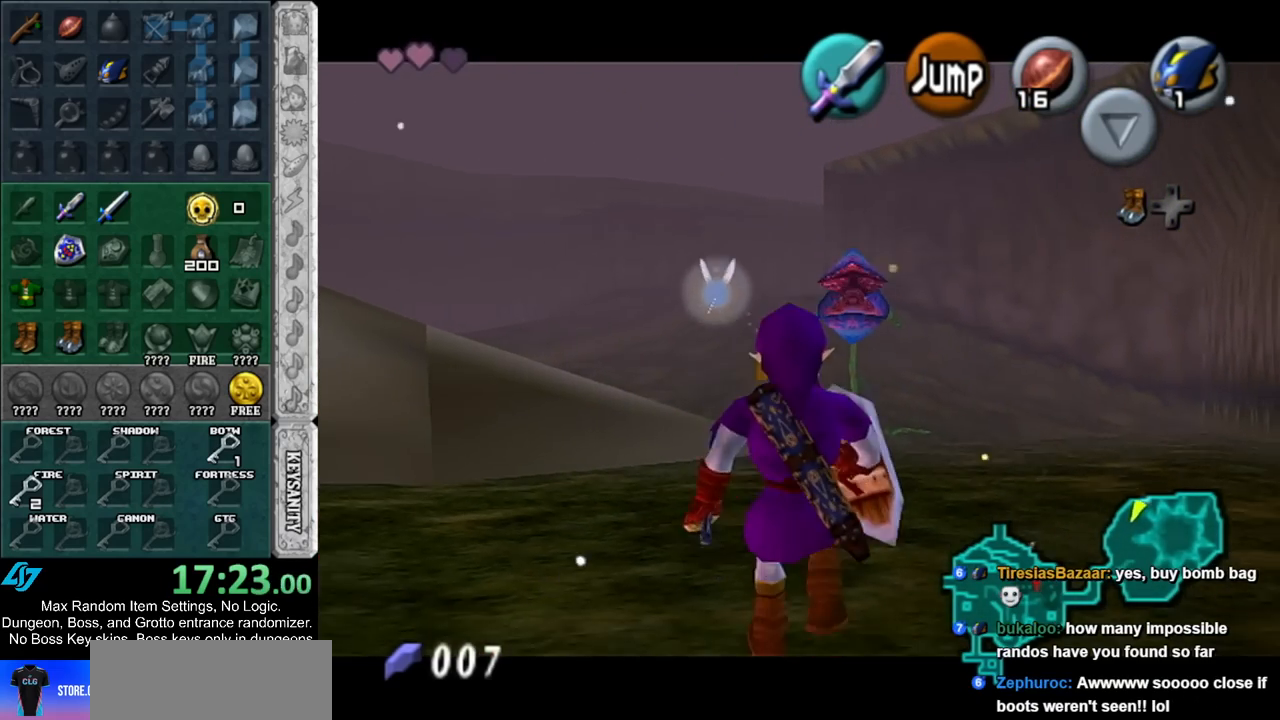
{"buttons": ["L1"], "left_stick": "down", "right_stick": "center", "events": []}
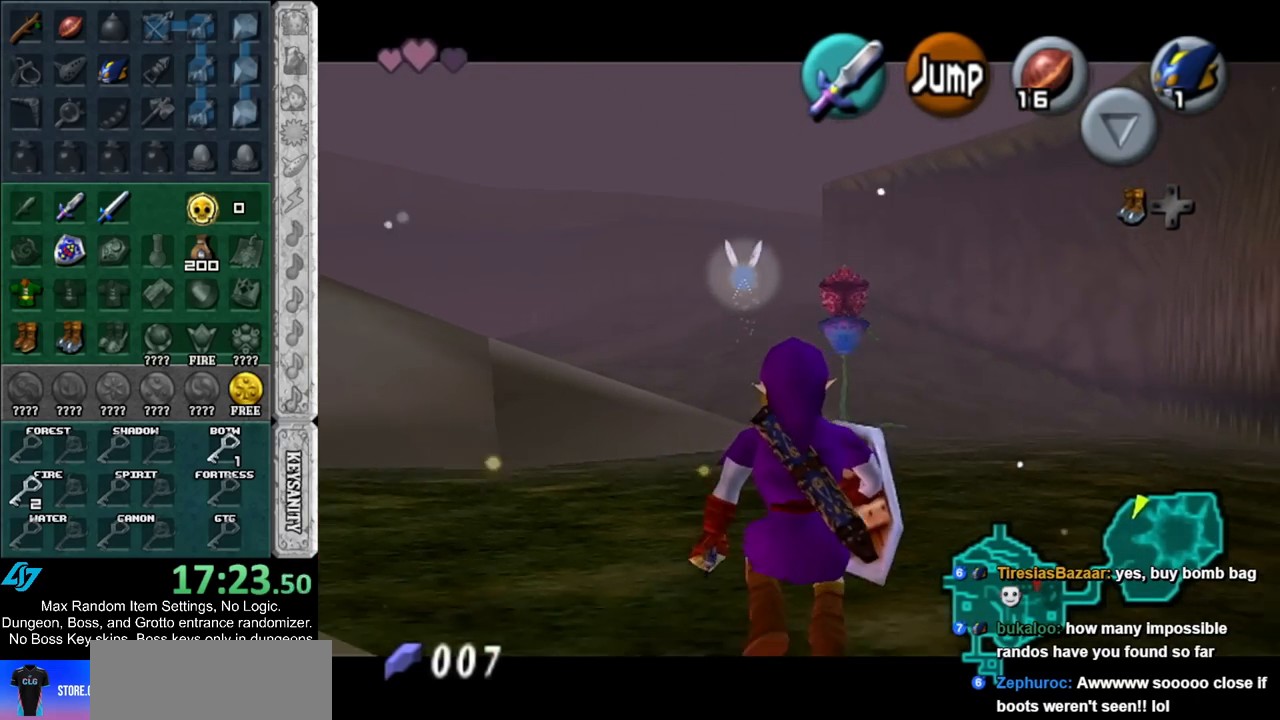
{"buttons": [], "left_stick": "down-left", "right_stick": "center", "events": [[333, "L1", "up"], [400, "left_stick", "down-left"]]}
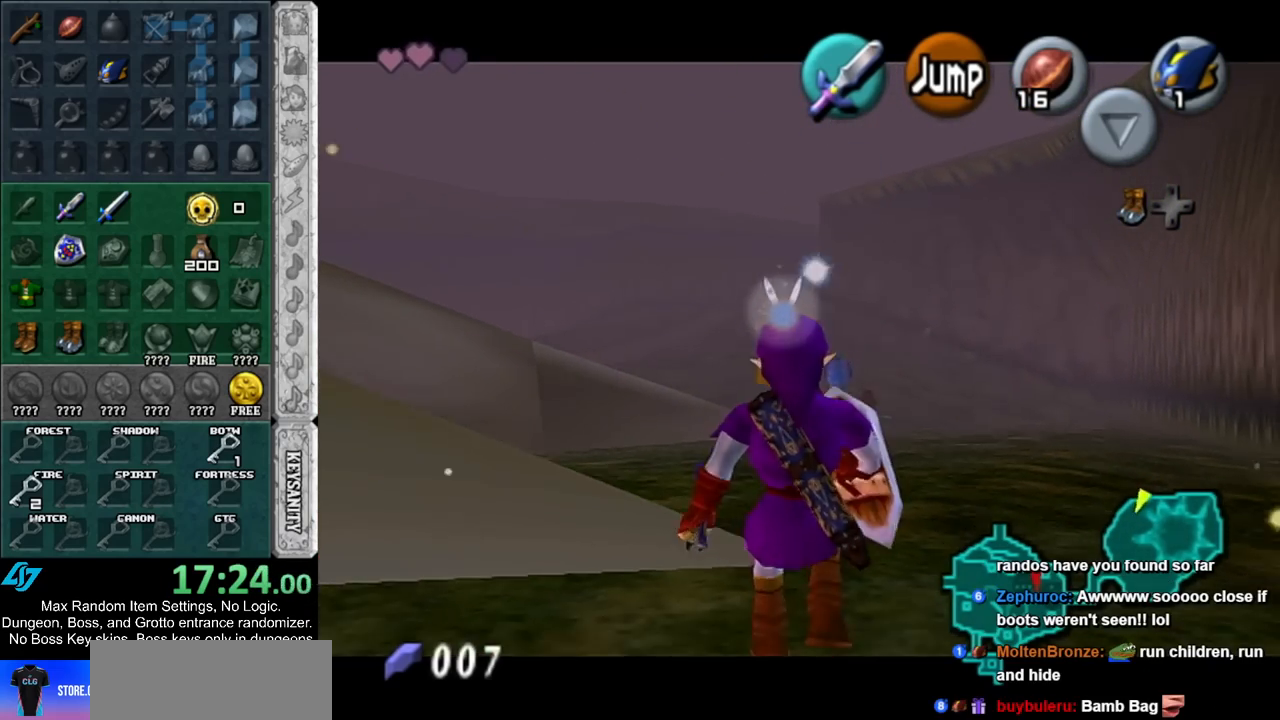
{"buttons": [], "left_stick": "up", "right_stick": "center", "events": [[17, "A", "down"], [100, "L1", "down"], [133, "A", "up"], [133, "left_stick", "up-left"], [200, "left_stick", "up"], [300, "L1", "up"]]}
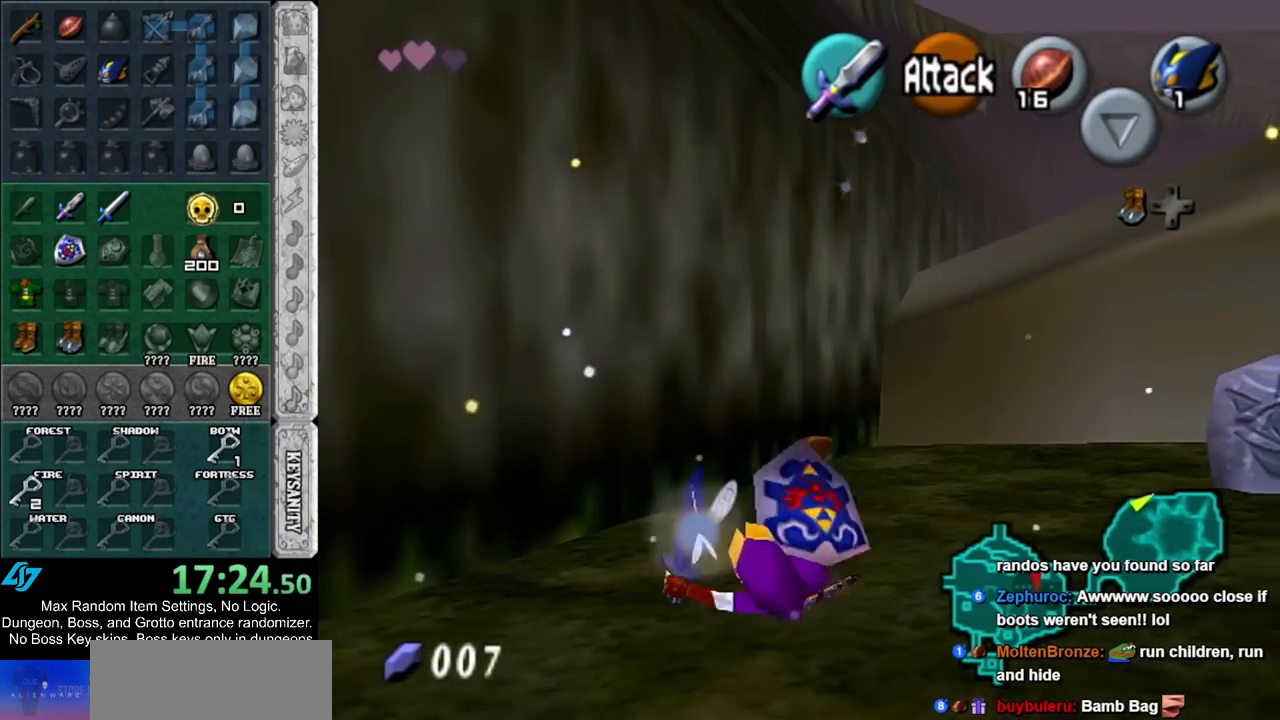
{"buttons": [], "left_stick": "up-right", "right_stick": "center", "events": [[167, "left_stick", "right"], [417, "left_stick", "up-right"]]}
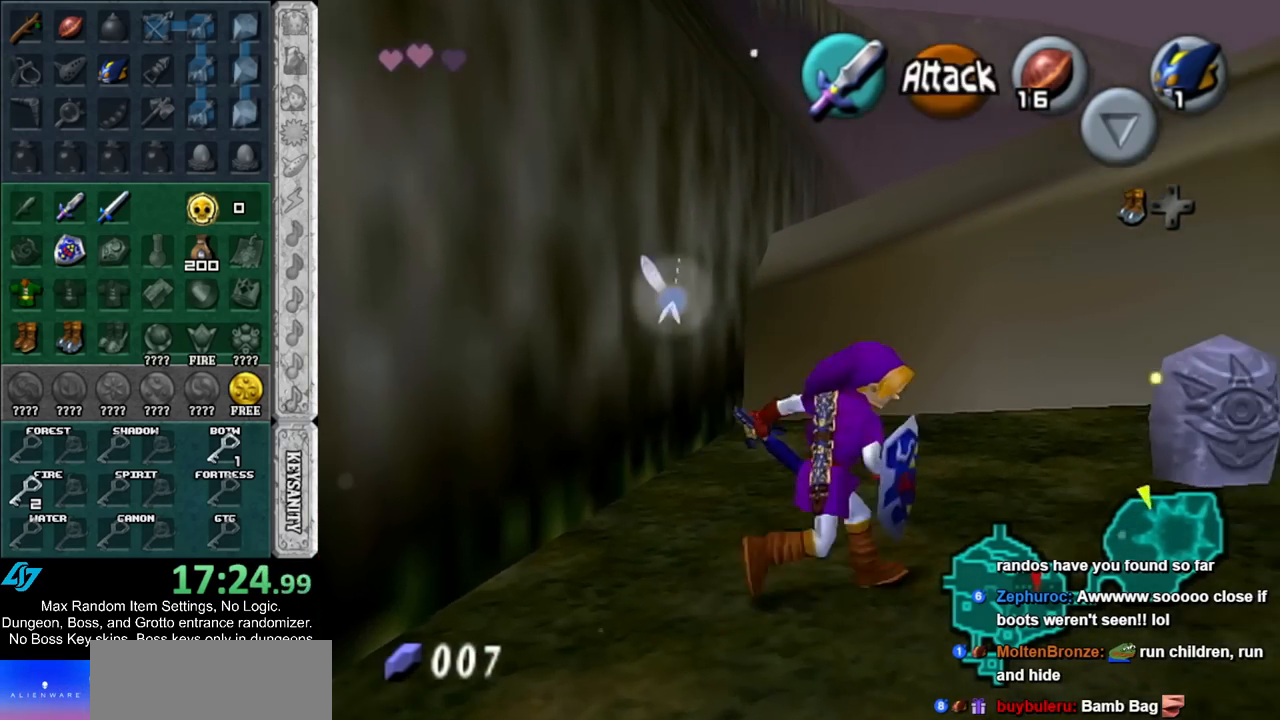
{"buttons": [], "left_stick": "up-right", "right_stick": "center", "events": []}
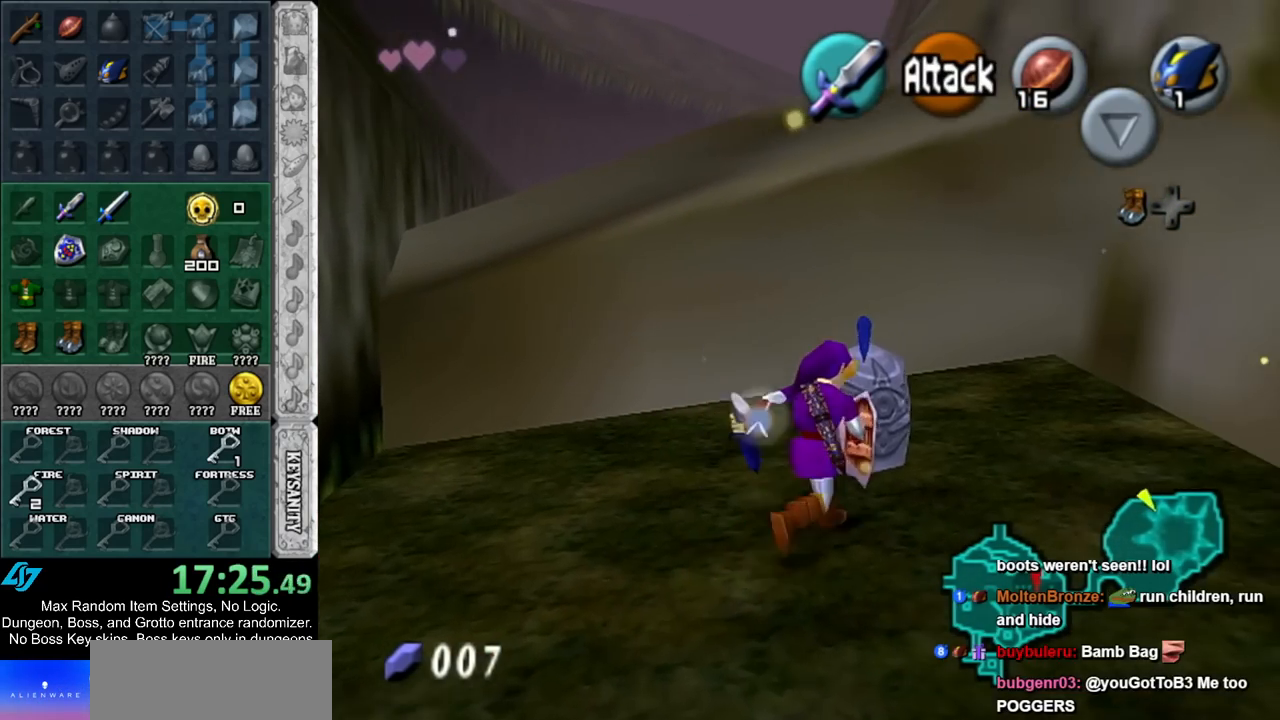
{"buttons": [], "left_stick": "center", "right_stick": "center", "events": [[100, "A", "down"], [133, "left_stick", "center"], [200, "A", "up"], [233, "A", "down"], [300, "A", "up"], [367, "A", "down"], [467, "A", "up"]]}
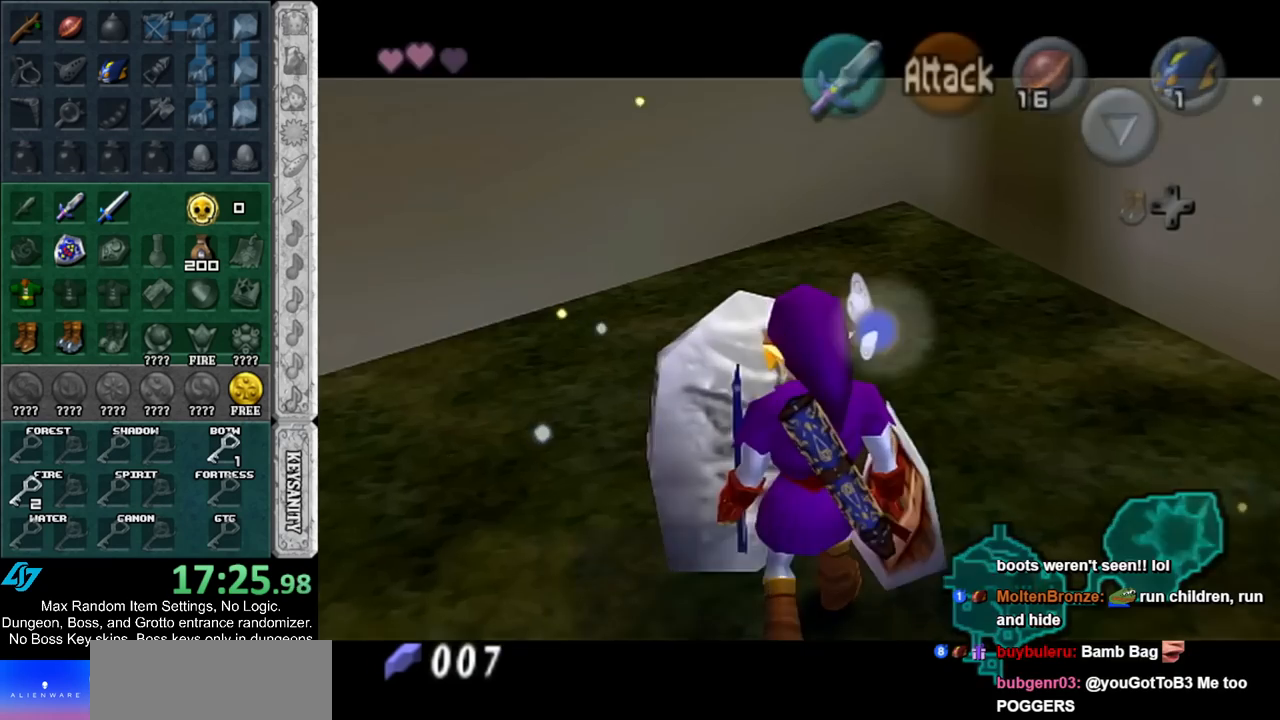
{"buttons": [], "left_stick": "down-right", "right_stick": "center", "events": [[17, "A", "down"], [83, "A", "up"], [83, "left_stick", "down"], [267, "left_stick", "down-right"]]}
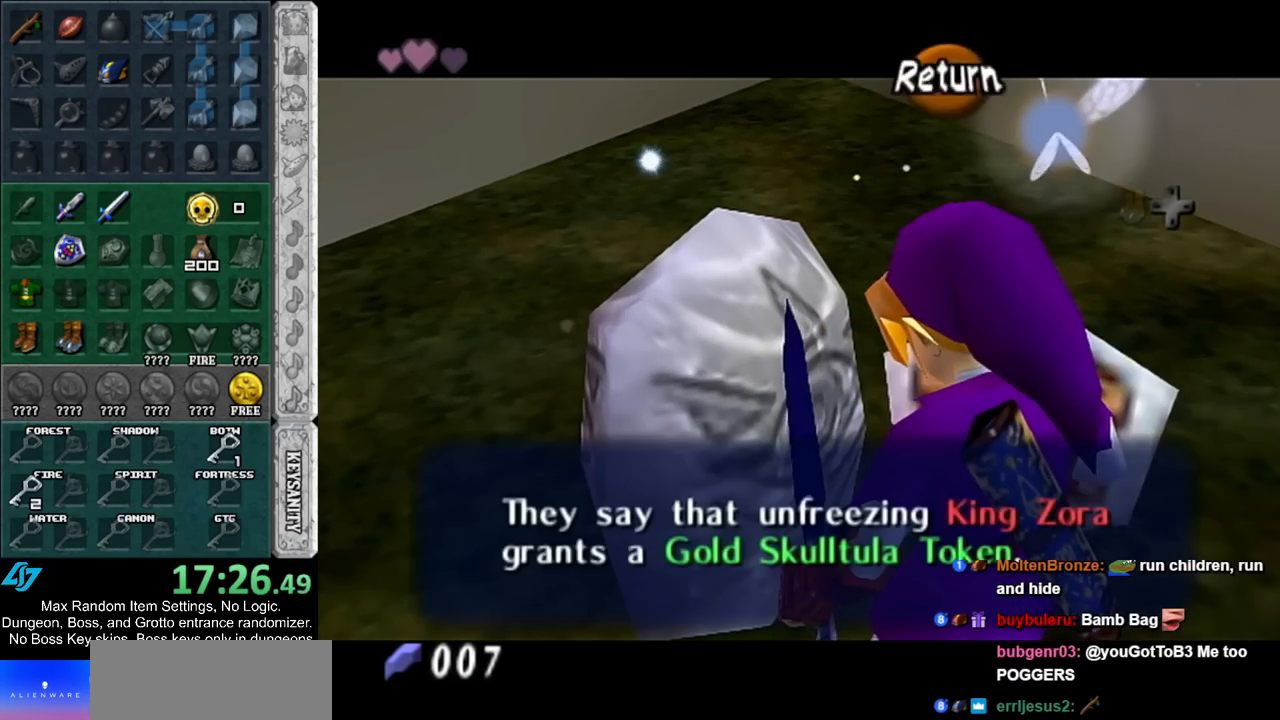
{"buttons": [], "left_stick": "down-right", "right_stick": "center", "events": []}
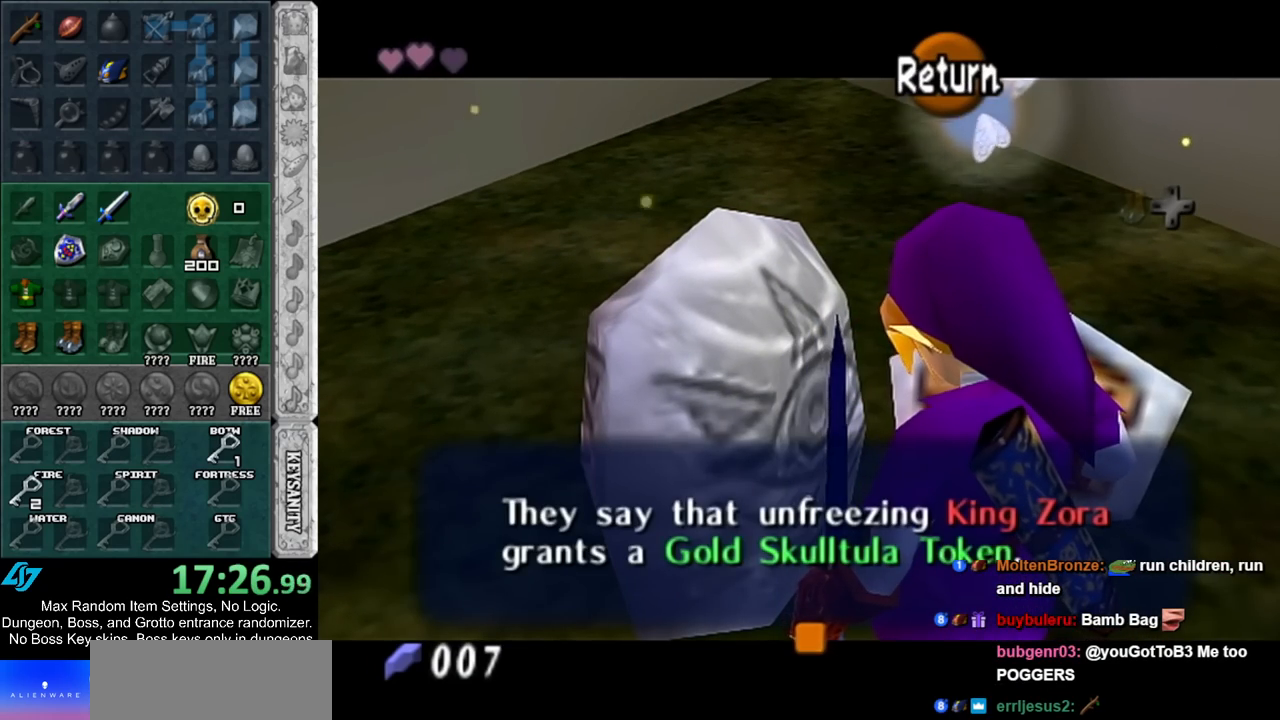
{"buttons": [], "left_stick": "down-right", "right_stick": "center", "events": []}
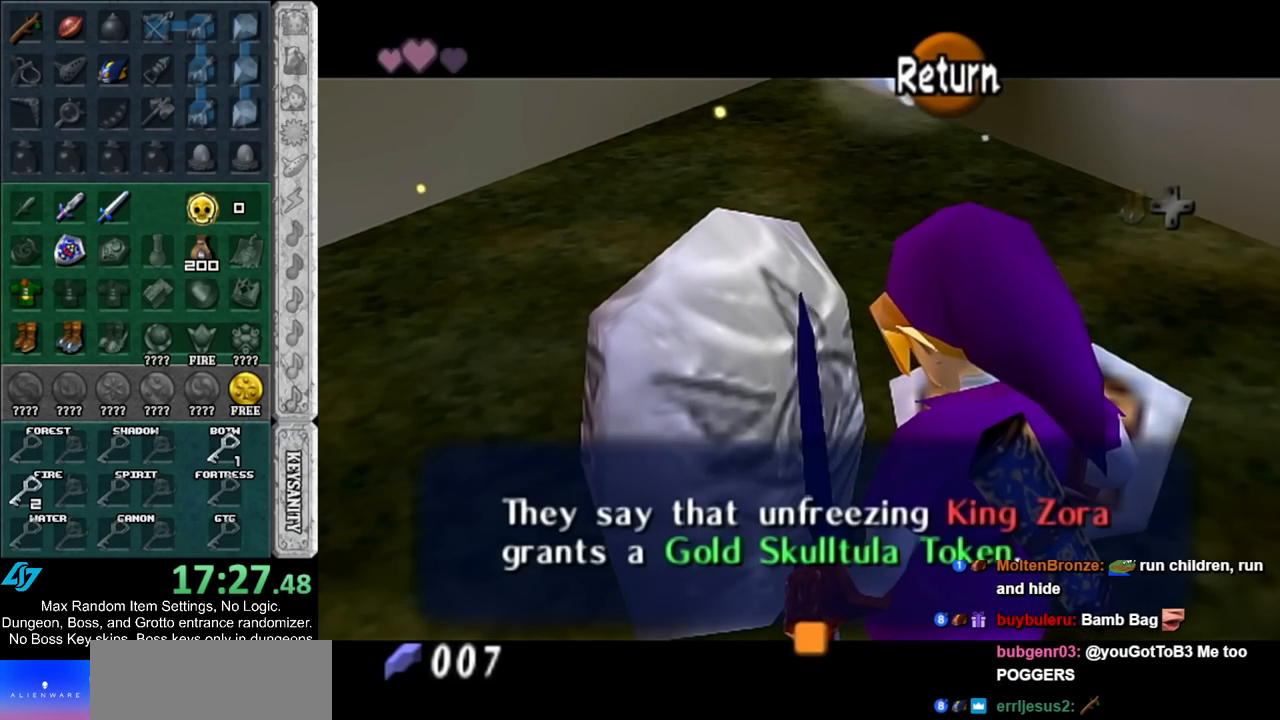
{"buttons": [], "left_stick": "right", "right_stick": "center", "events": [[17, "A", "down"], [133, "A", "up"], [333, "left_stick", "right"]]}
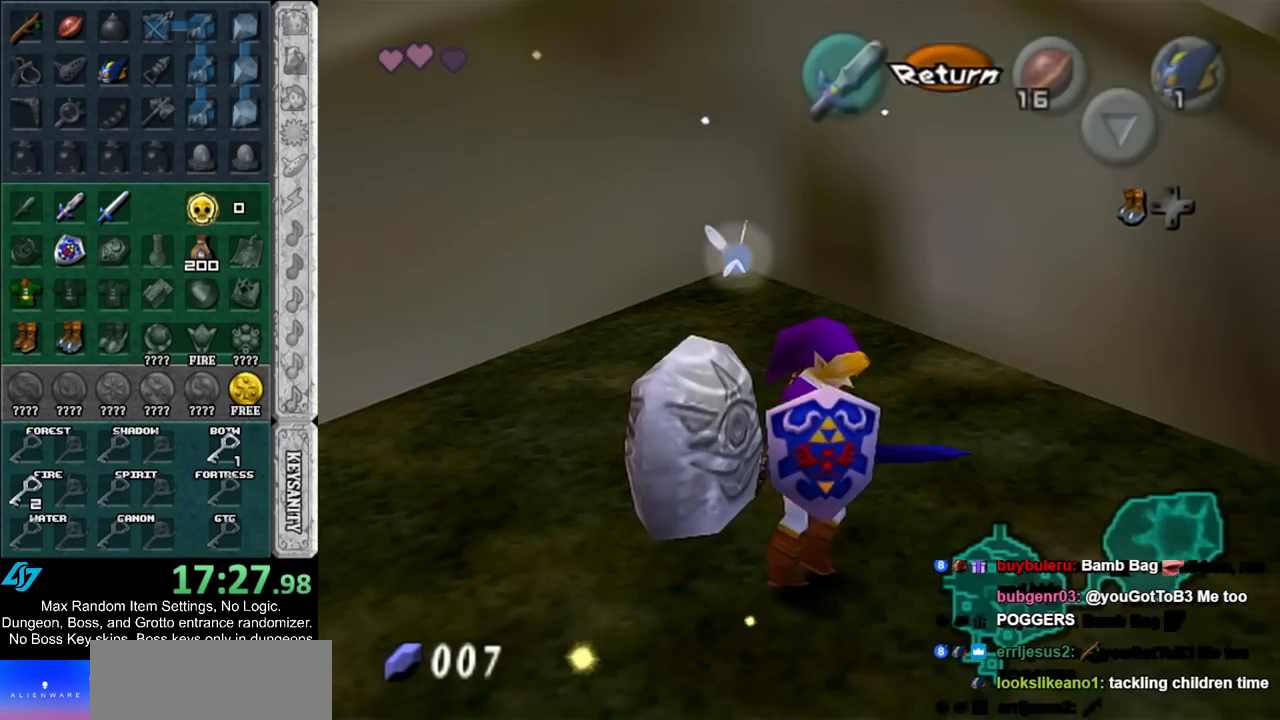
{"buttons": ["L1"], "left_stick": "up-right", "right_stick": "center", "events": [[200, "A", "down"], [333, "A", "up"], [333, "L1", "down"], [333, "left_stick", "up-right"]]}
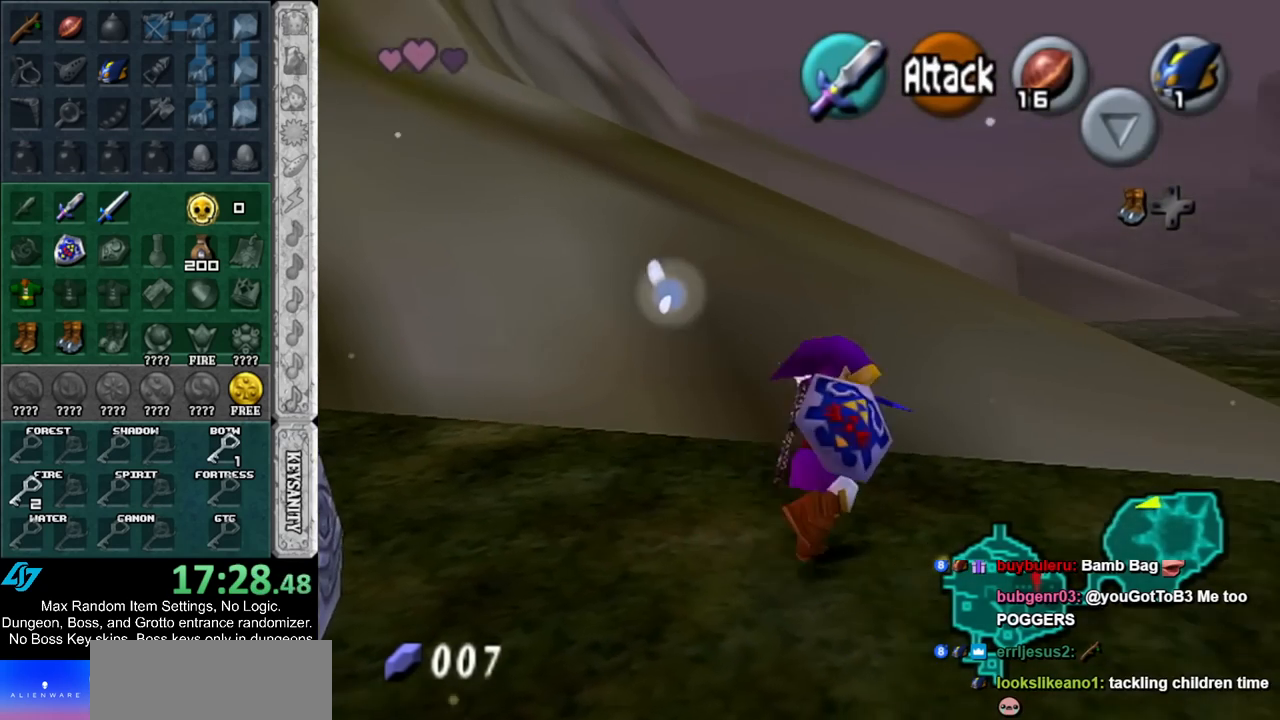
{"buttons": [], "left_stick": "up", "right_stick": "center", "events": [[50, "L1", "up"], [83, "left_stick", "up"]]}
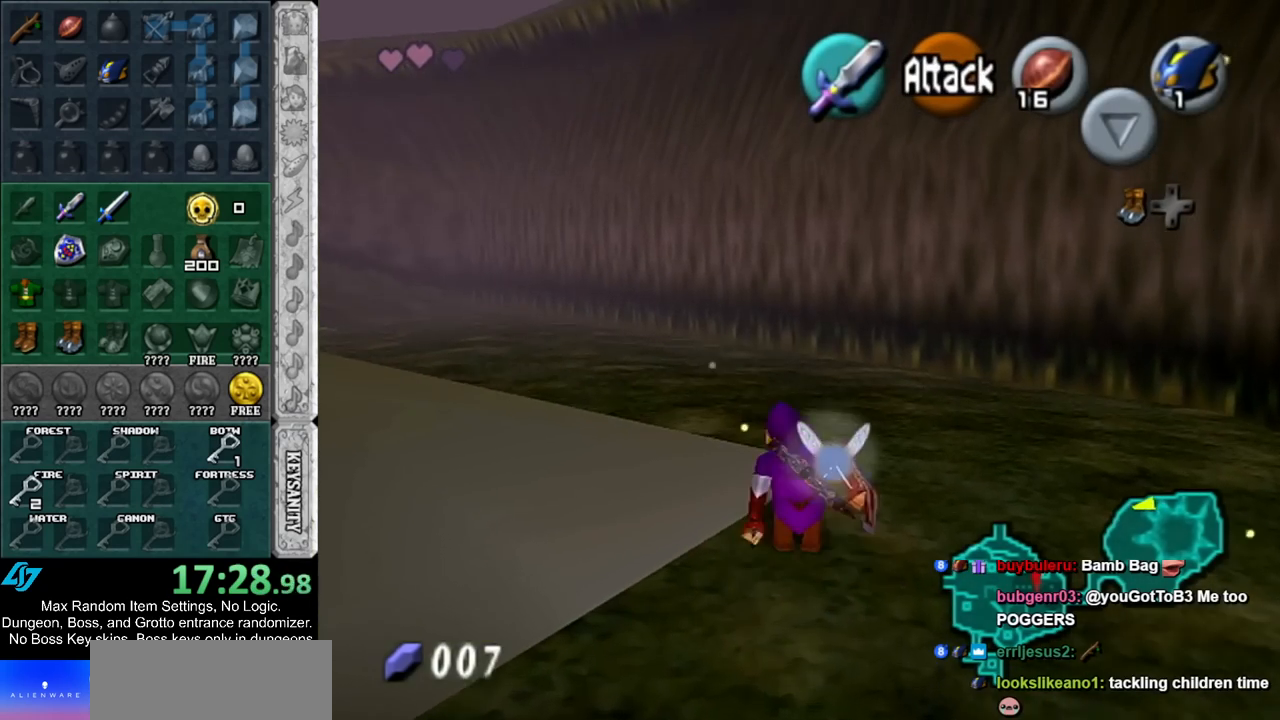
{"buttons": ["R1"], "left_stick": "down-left", "right_stick": "center", "events": [[233, "R1", "down"], [233, "left_stick", "down-left"], [350, "R1", "up"], [450, "R1", "down"]]}
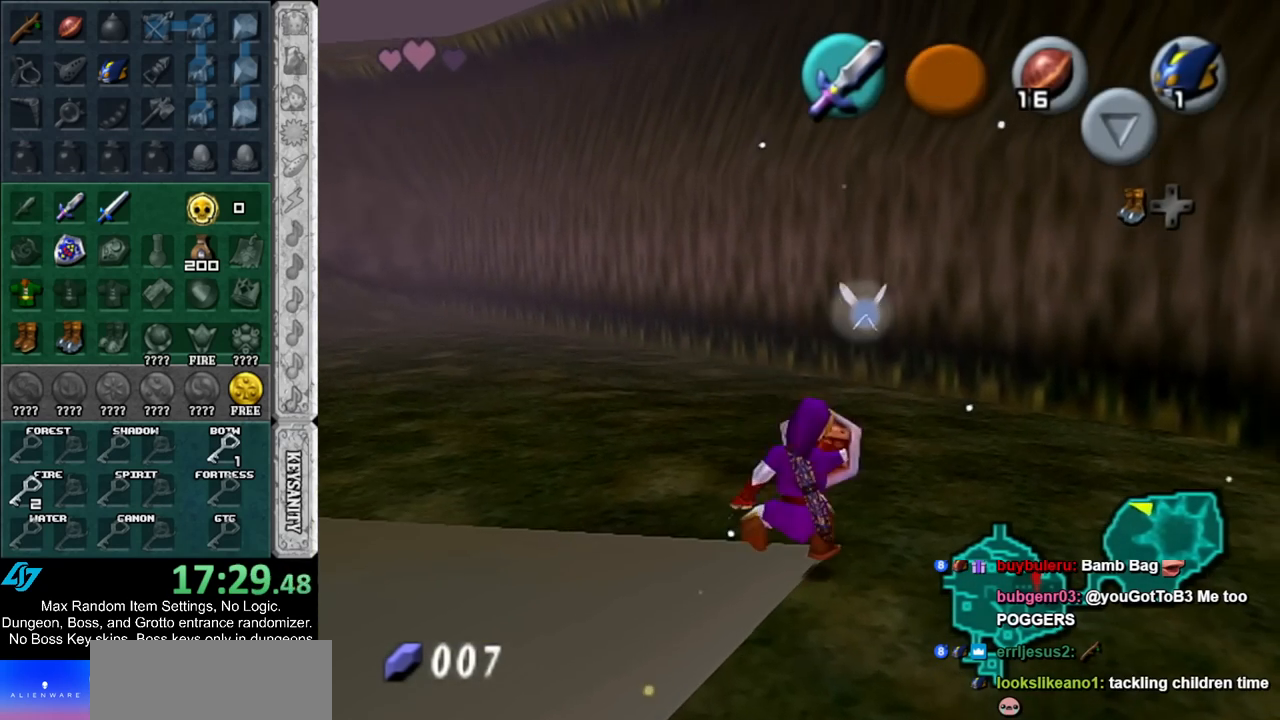
{"buttons": [], "left_stick": "up", "right_stick": "center", "events": [[17, "R1", "up"], [67, "L1", "down"], [133, "left_stick", "center"], [267, "L1", "up"], [383, "left_stick", "up"]]}